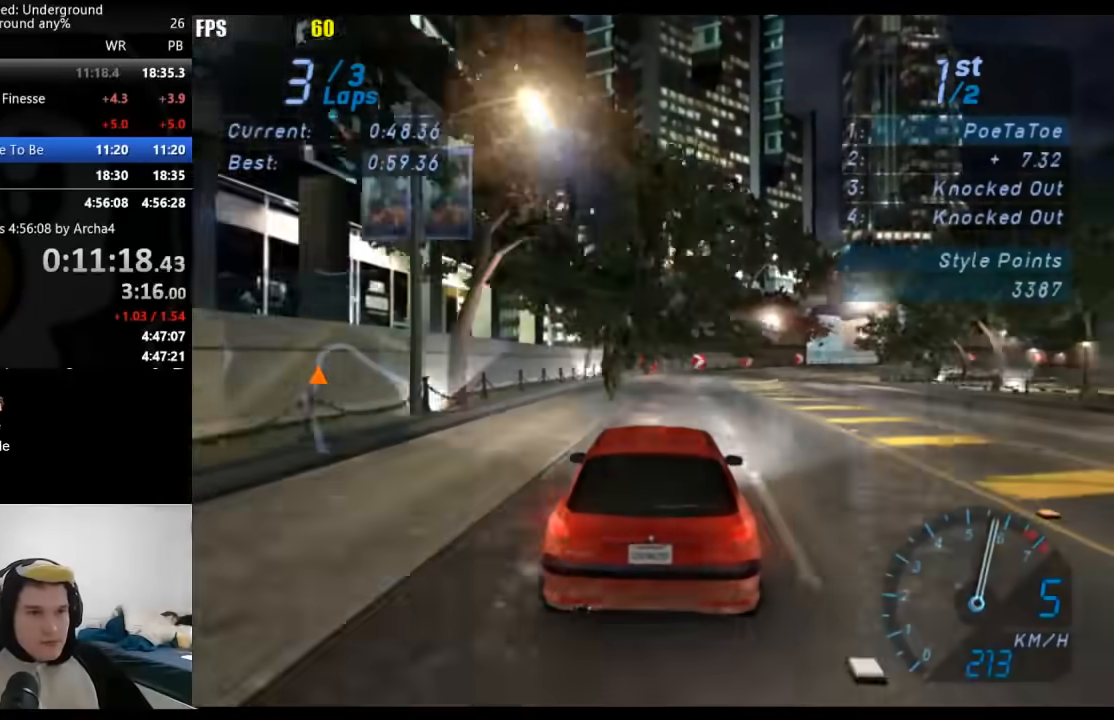
Gameplay with a controller (Xbox layout); each line is a JSON object with the inputs held at the frame after it. "events" lists button and stick changes between this image and that frame as [ms after this image, input, new state], when the widget could be followed in between.
{"buttons": ["L2"], "left_stick": "right", "right_stick": "center", "events": [[17, "R2", "up"], [100, "X", "down"], [217, "X", "up"], [483, "left_stick", "right"]]}
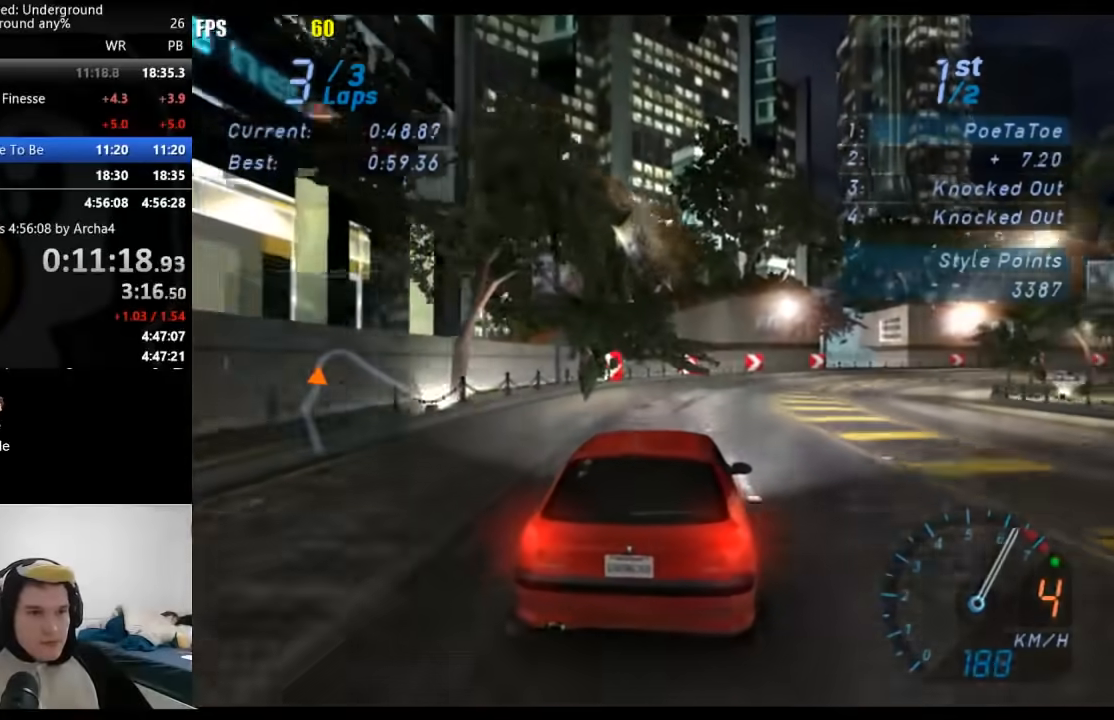
{"buttons": ["R2"], "left_stick": "right", "right_stick": "center", "events": [[233, "L2", "up"], [467, "R2", "down"]]}
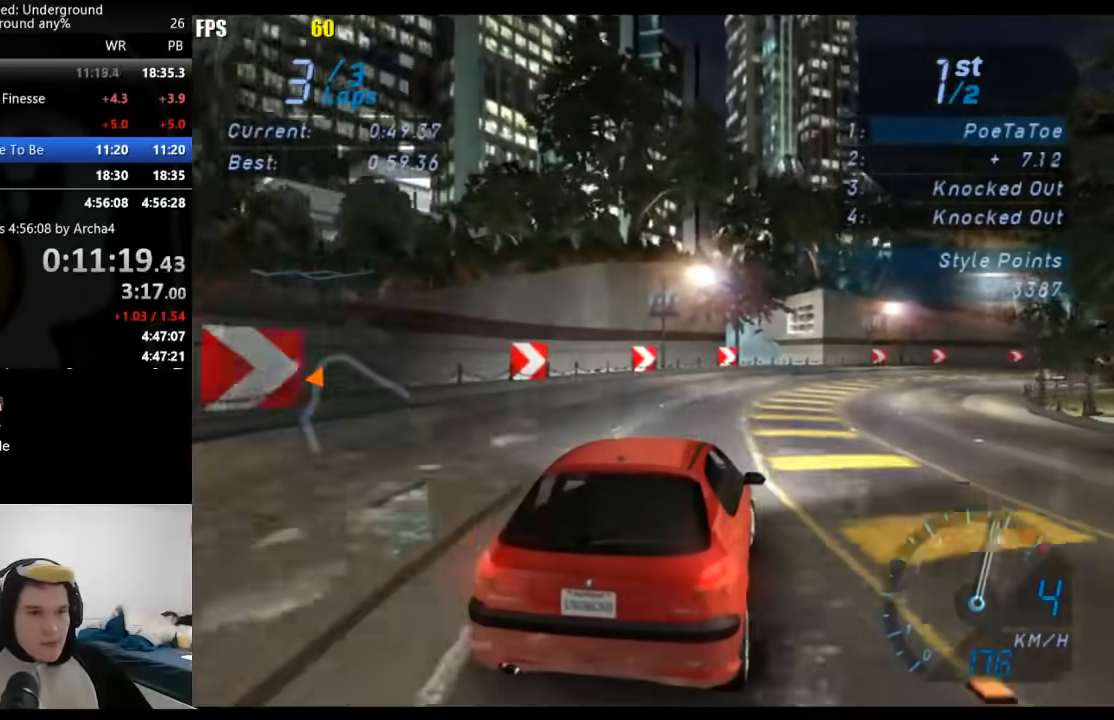
{"buttons": ["R2"], "left_stick": "right", "right_stick": "center", "events": []}
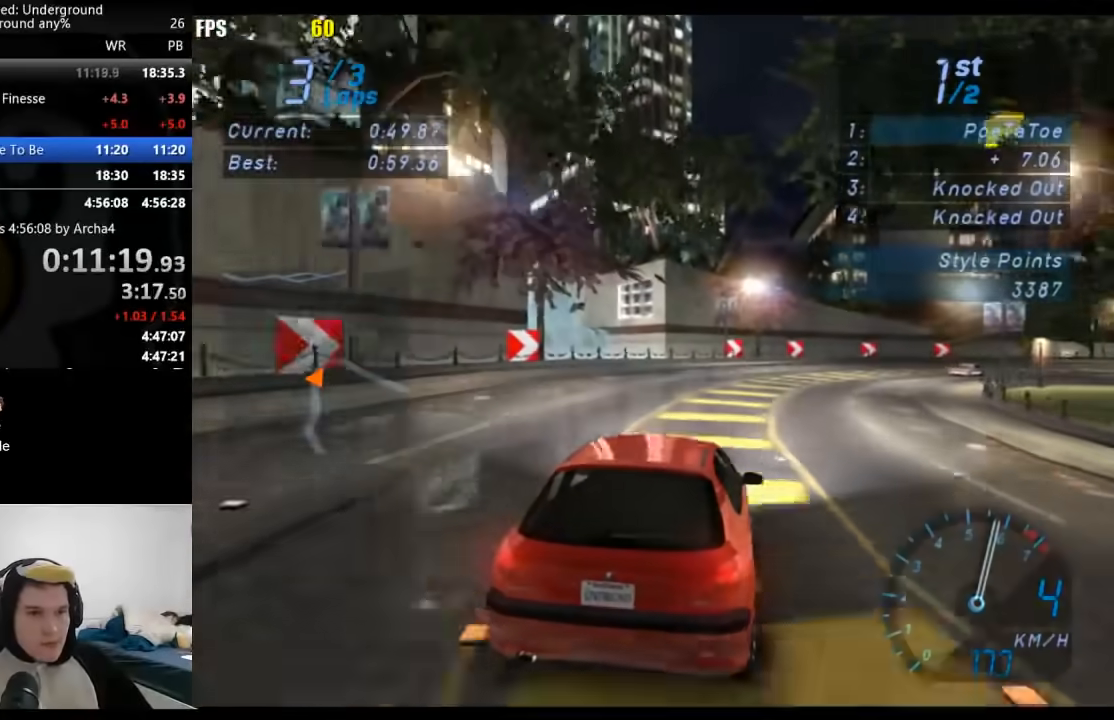
{"buttons": ["R2"], "left_stick": "up-right", "right_stick": "center", "events": [[217, "left_stick", "up-right"]]}
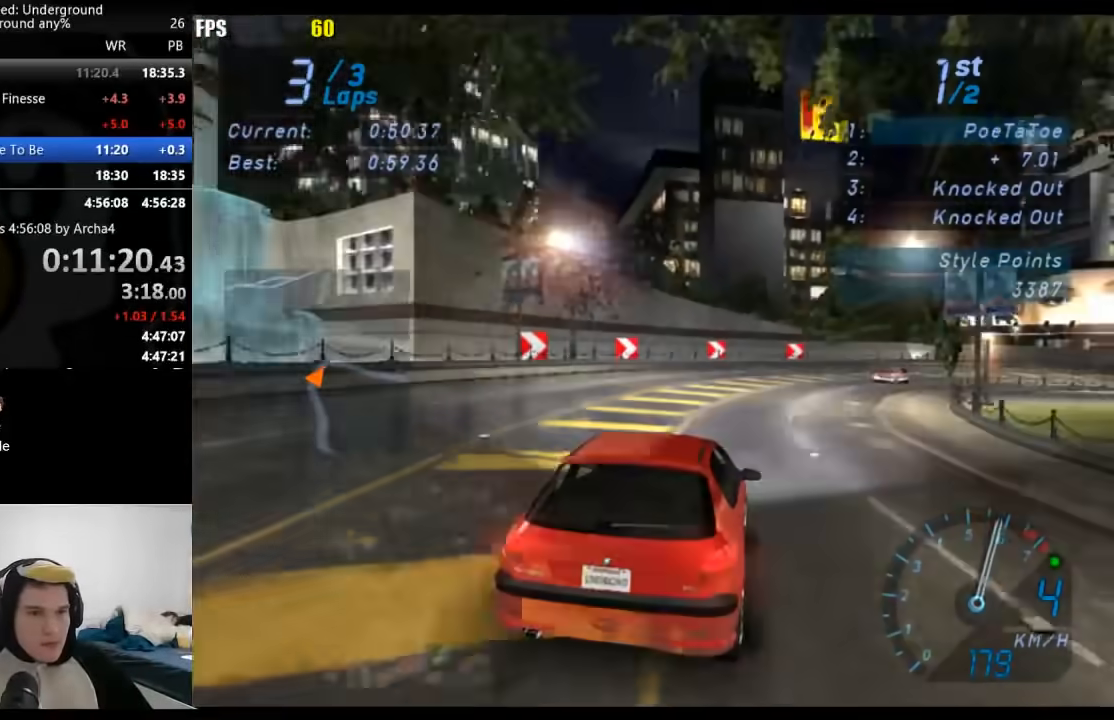
{"buttons": ["R2"], "left_stick": "right", "right_stick": "center", "events": [[217, "left_stick", "right"]]}
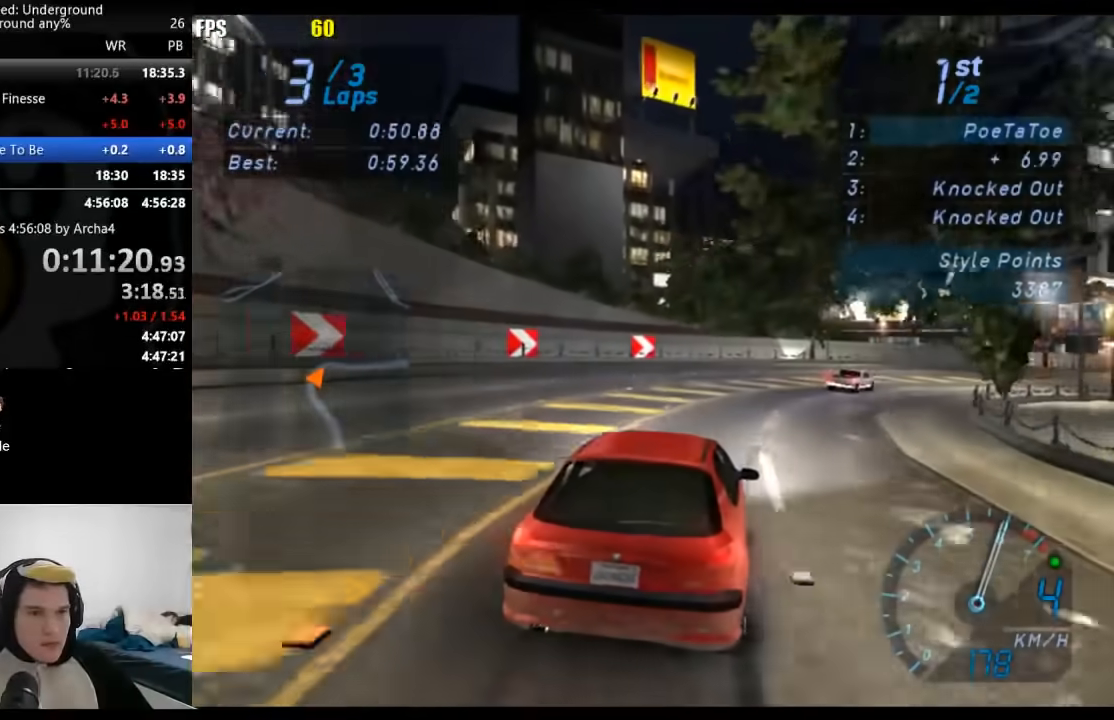
{"buttons": ["R2"], "left_stick": "right", "right_stick": "center", "events": []}
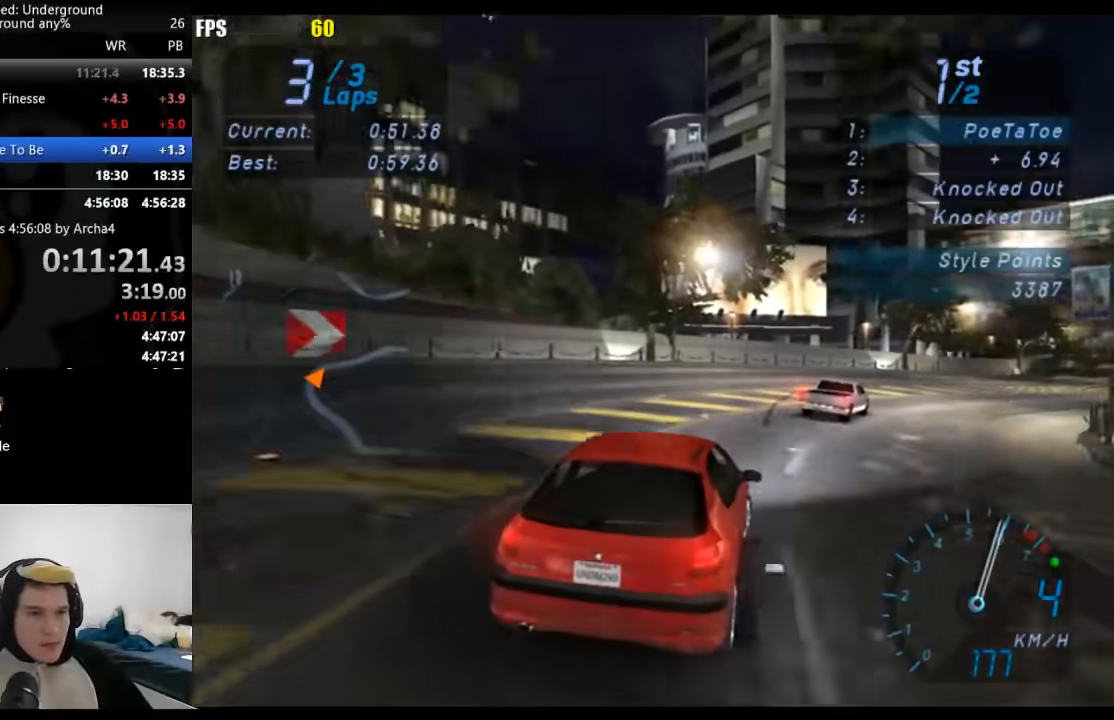
{"buttons": ["R2"], "left_stick": "center", "right_stick": "center", "events": [[433, "left_stick", "center"]]}
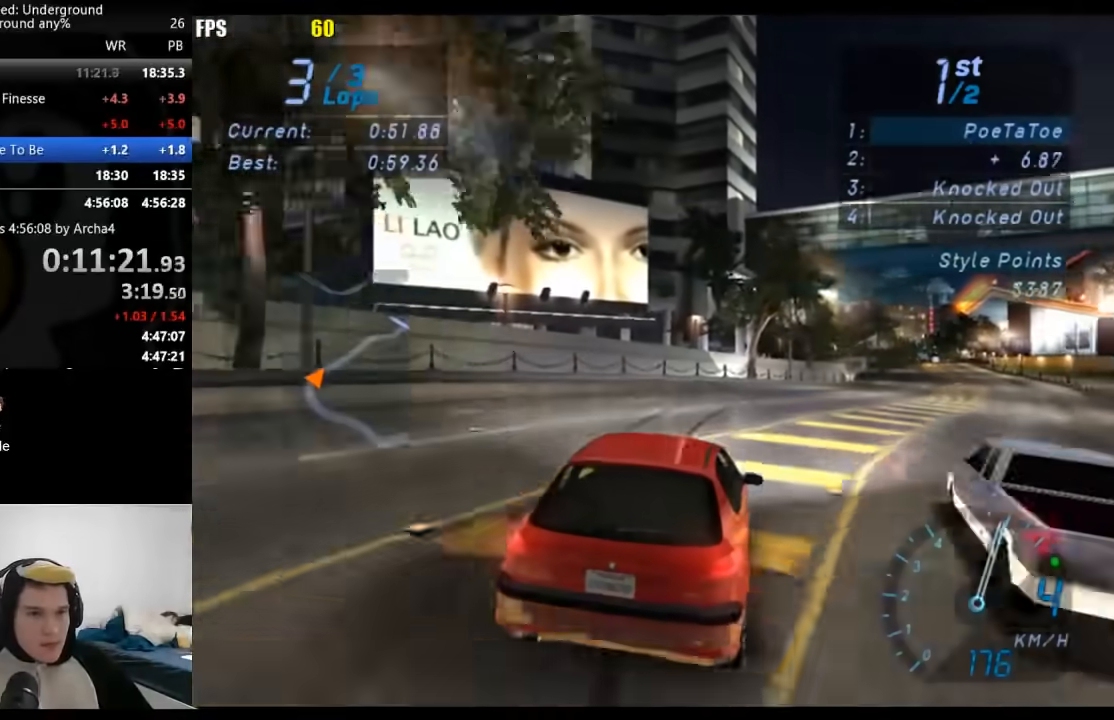
{"buttons": ["R2"], "left_stick": "right", "right_stick": "center", "events": [[67, "left_stick", "right"], [250, "left_stick", "center"], [333, "left_stick", "right"]]}
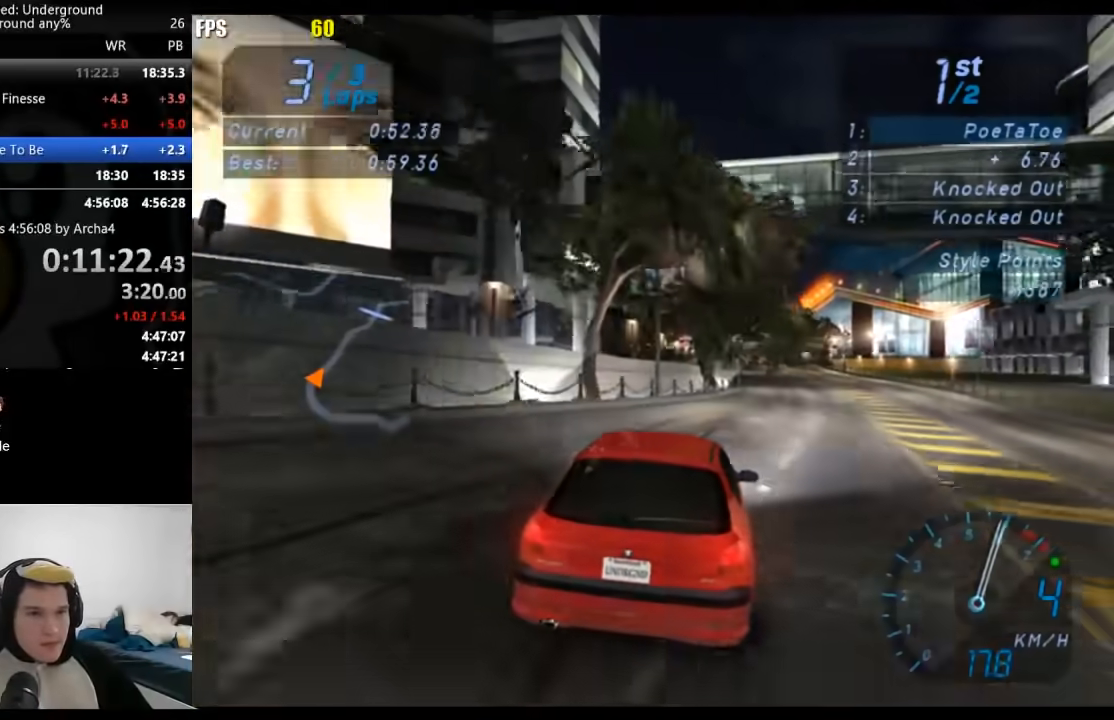
{"buttons": ["R2"], "left_stick": "center", "right_stick": "center", "events": [[67, "left_stick", "center"], [183, "left_stick", "right"], [300, "left_stick", "center"]]}
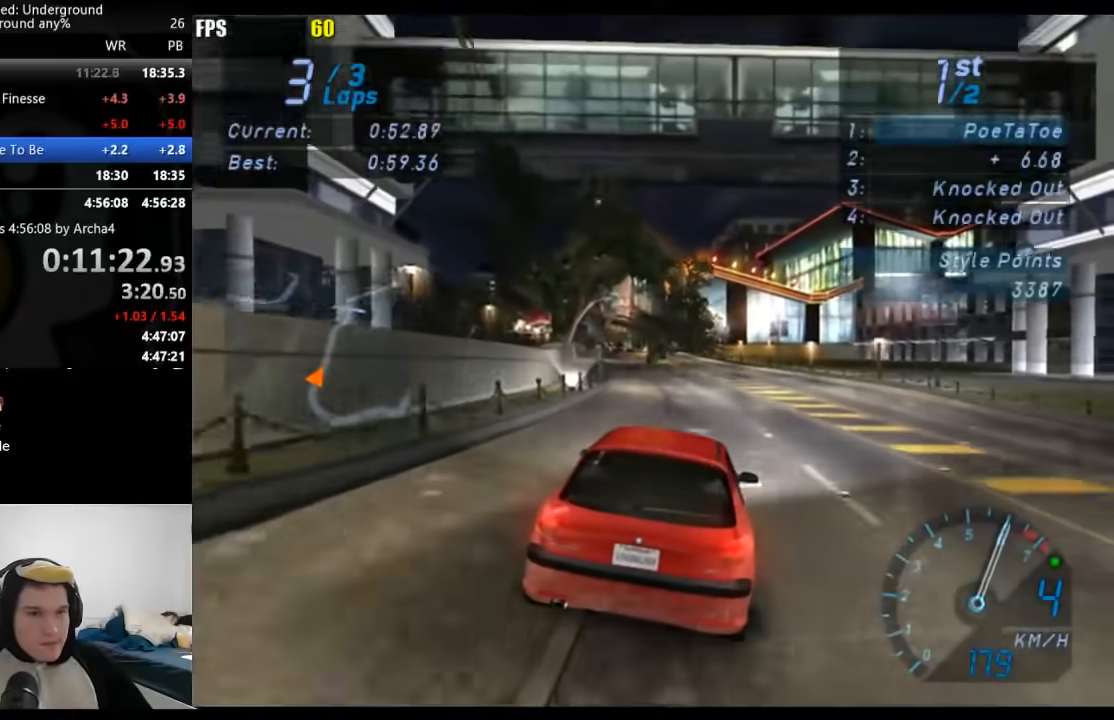
{"buttons": ["R2"], "left_stick": "center", "right_stick": "center", "events": [[150, "left_stick", "down-left"], [300, "left_stick", "center"]]}
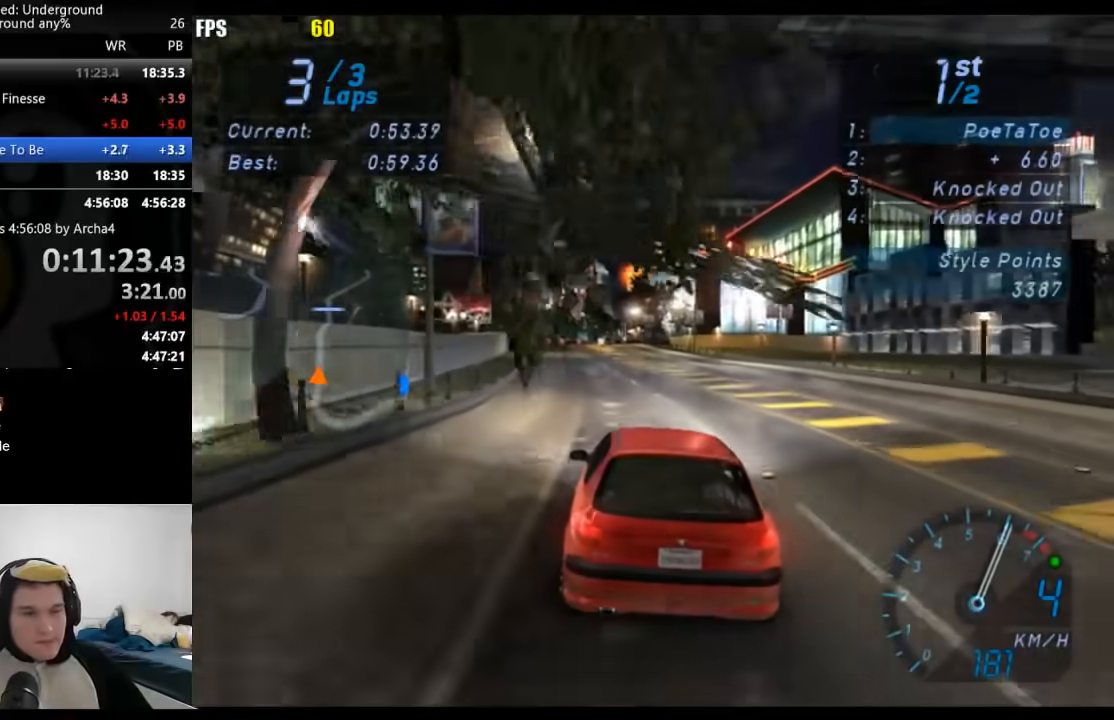
{"buttons": ["R2"], "left_stick": "center", "right_stick": "center", "events": []}
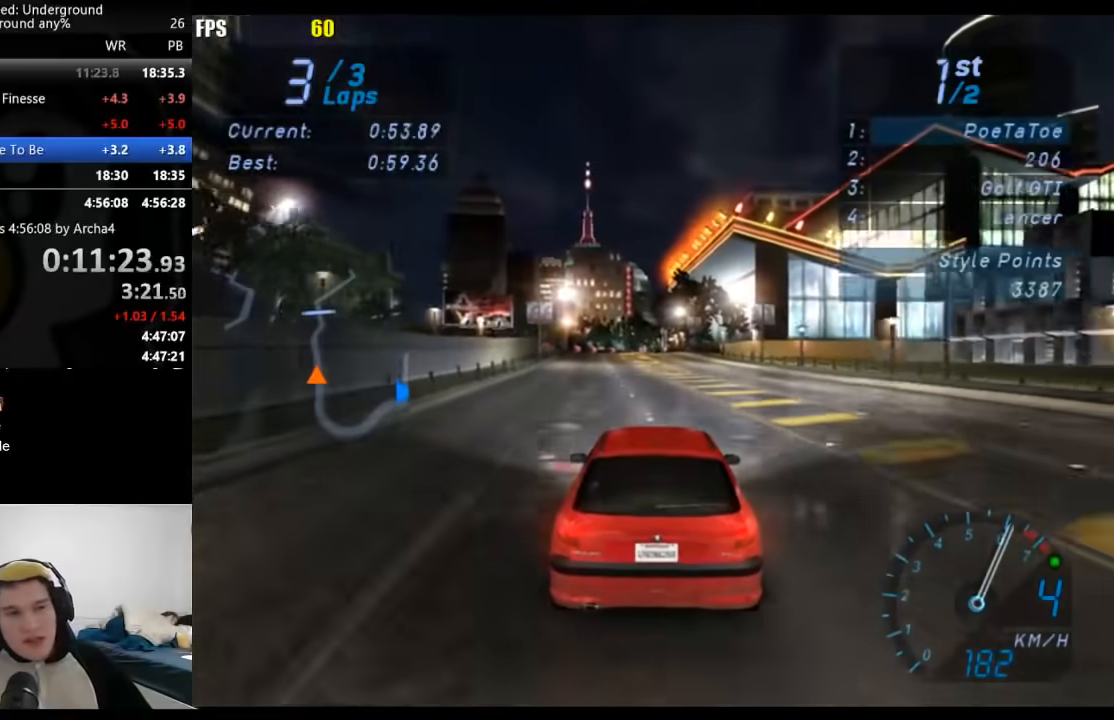
{"buttons": ["R2"], "left_stick": "center", "right_stick": "center", "events": []}
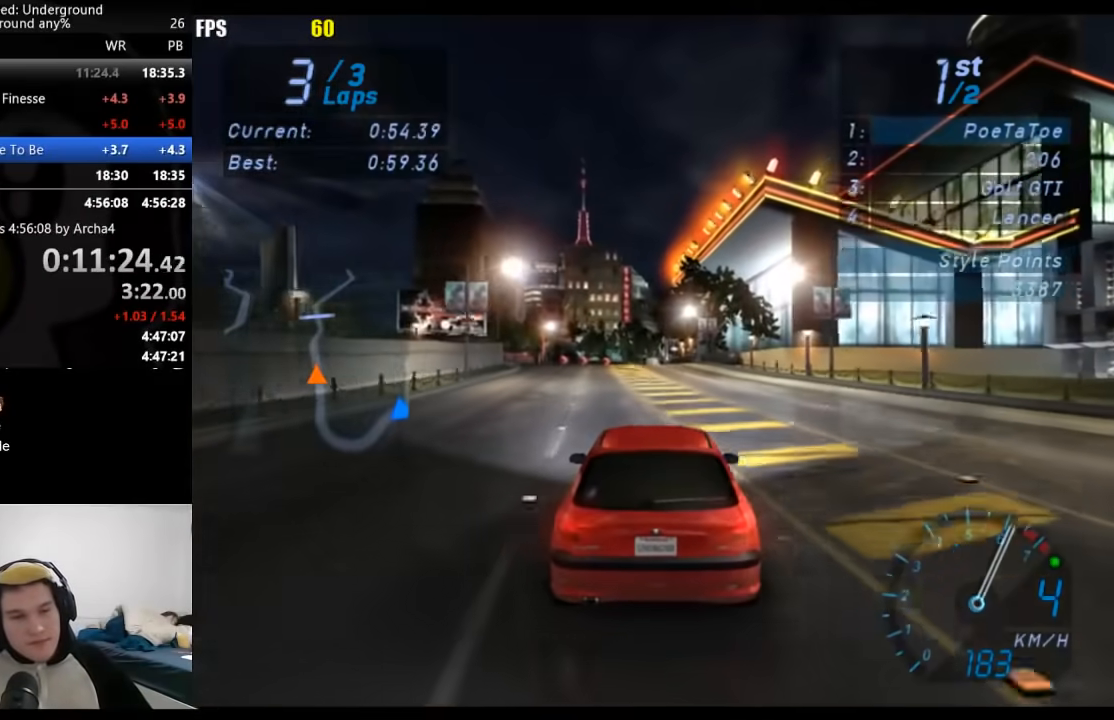
{"buttons": ["R2"], "left_stick": "center", "right_stick": "center", "events": []}
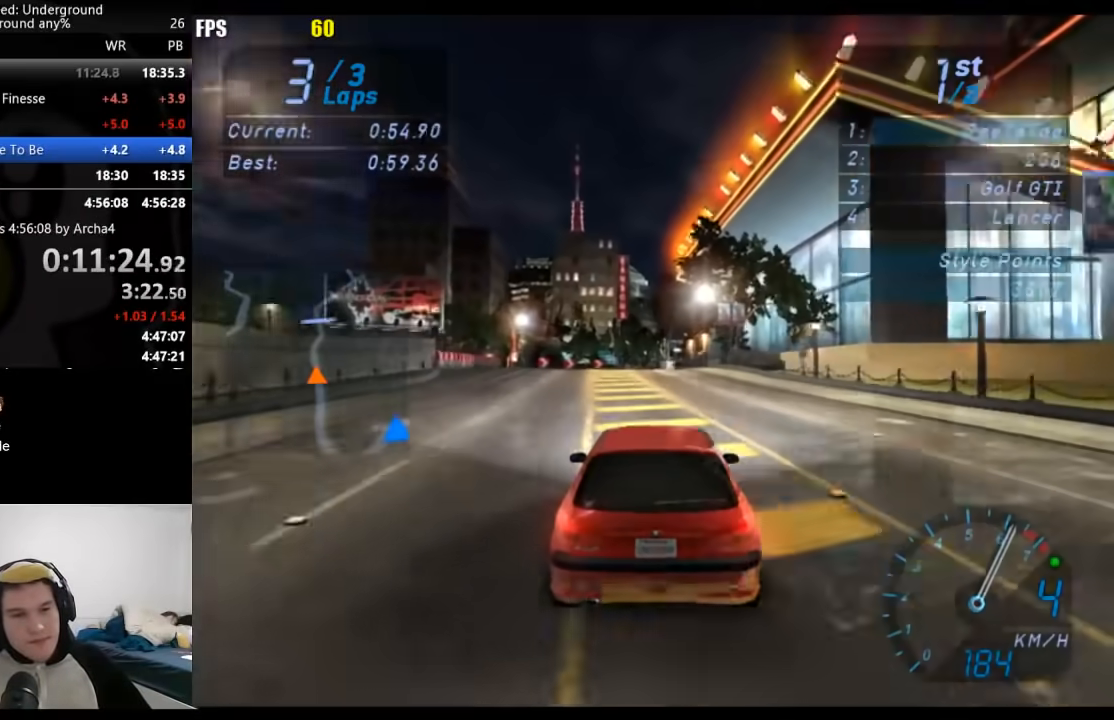
{"buttons": ["R2"], "left_stick": "center", "right_stick": "center", "events": []}
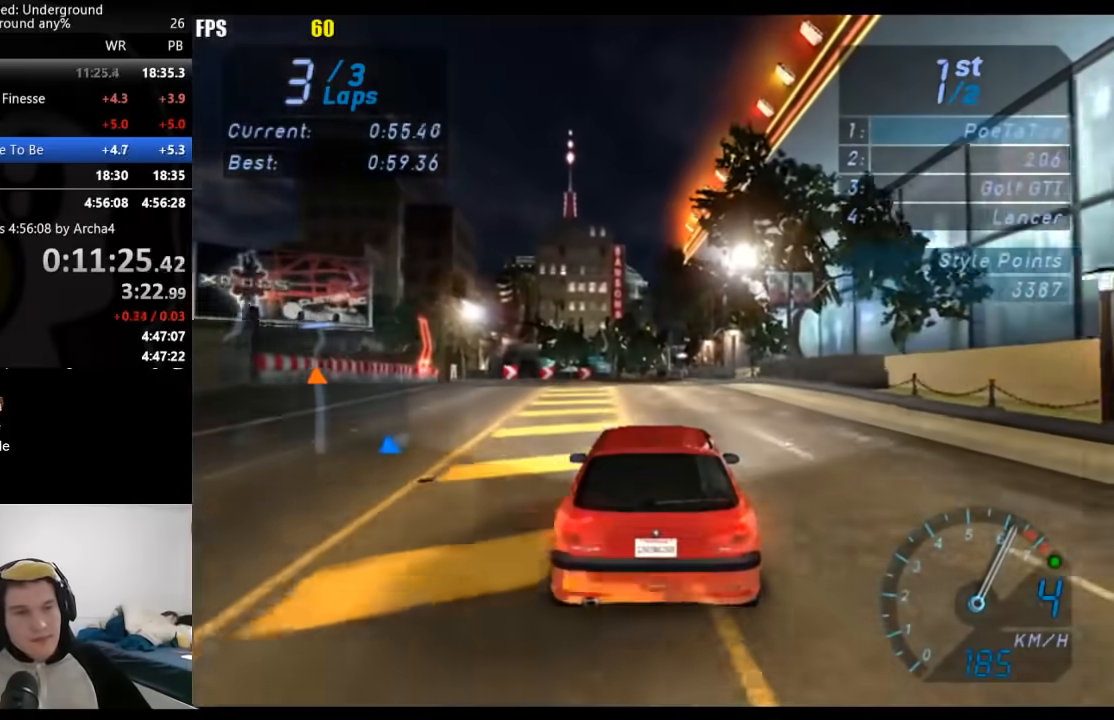
{"buttons": ["R2"], "left_stick": "center", "right_stick": "center", "events": []}
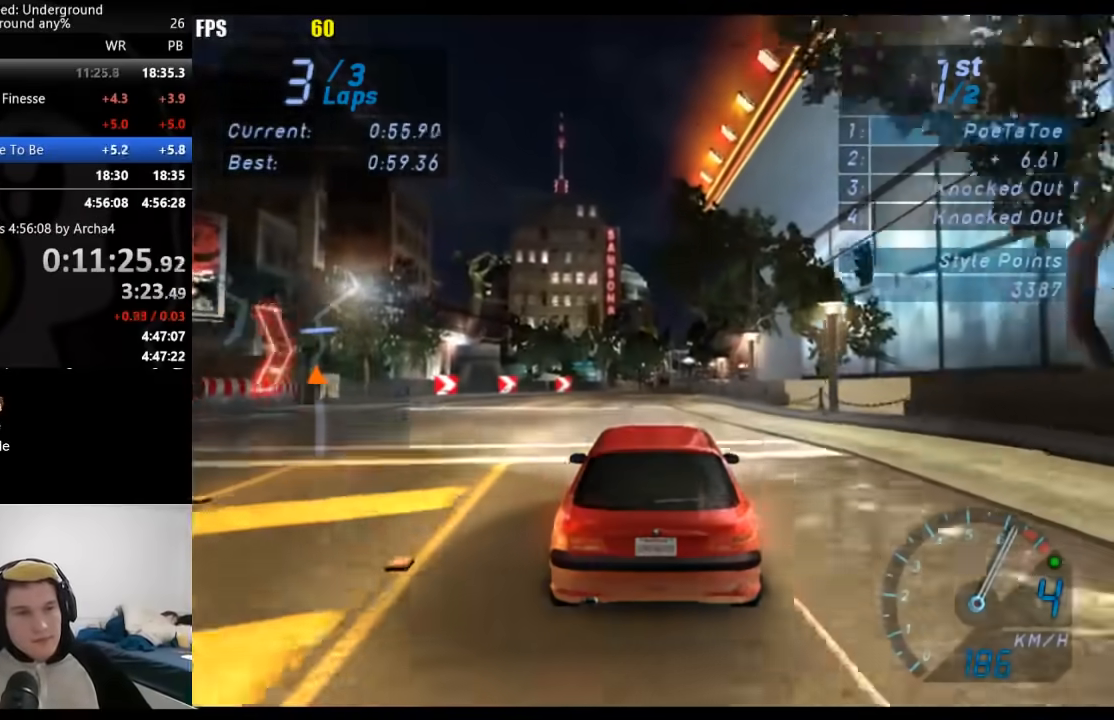
{"buttons": ["R2"], "left_stick": "center", "right_stick": "center", "events": [[283, "left_stick", "right"], [450, "left_stick", "center"]]}
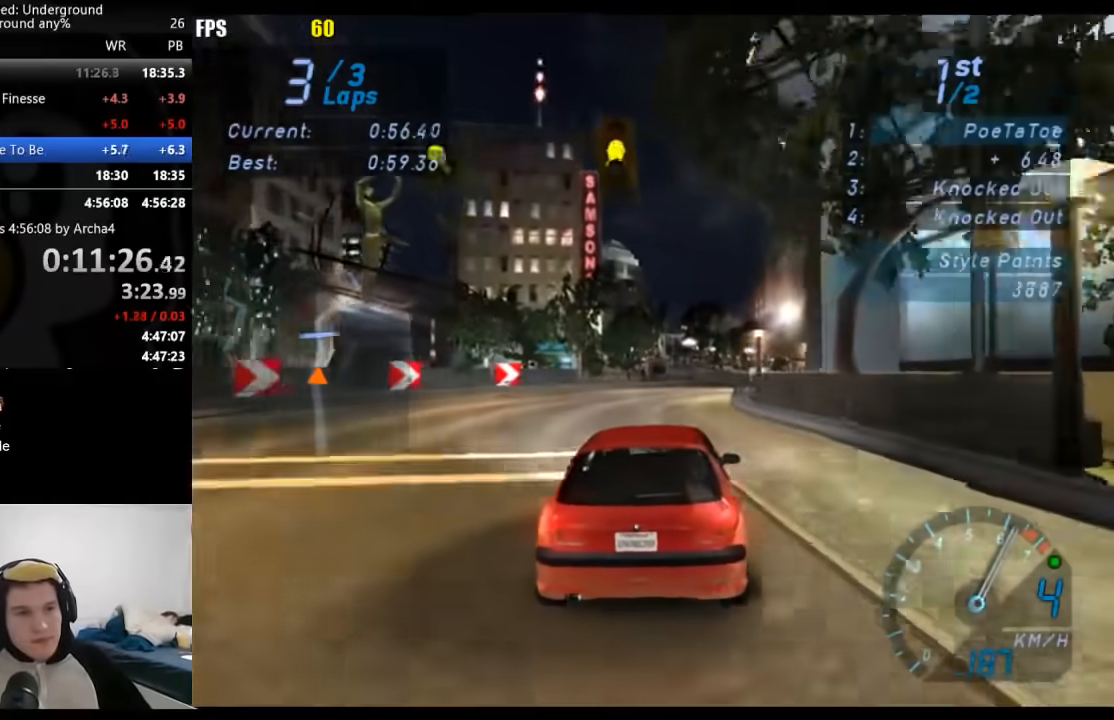
{"buttons": ["R2"], "left_stick": "center", "right_stick": "center", "events": []}
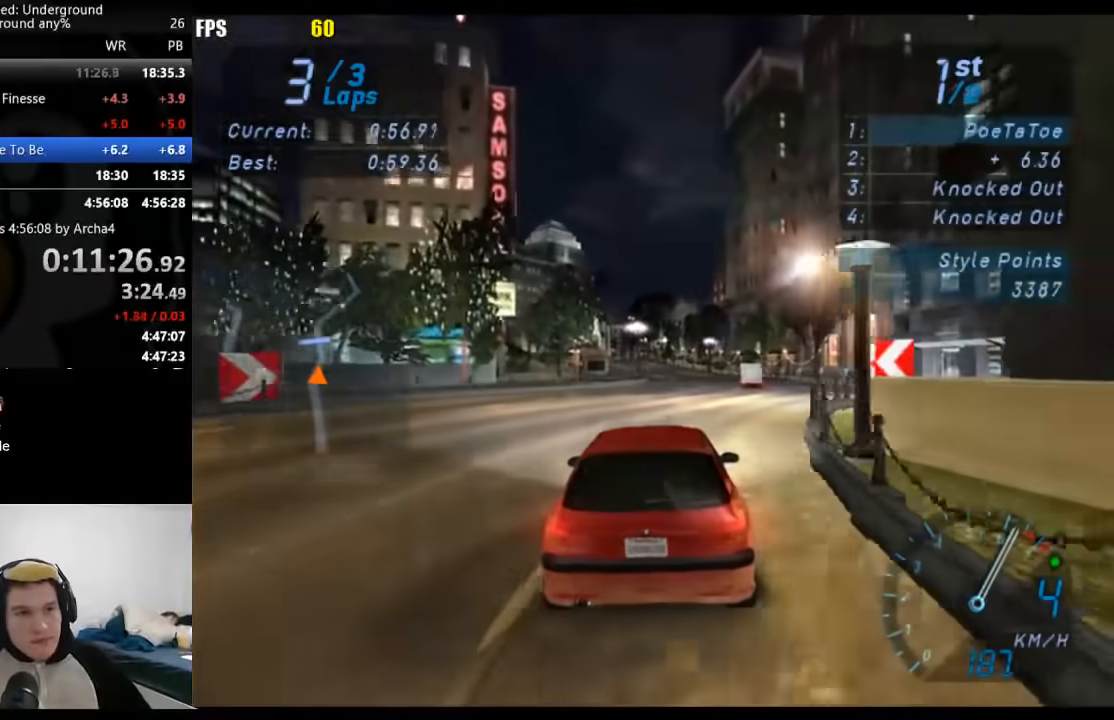
{"buttons": ["R2"], "left_stick": "center", "right_stick": "center", "events": []}
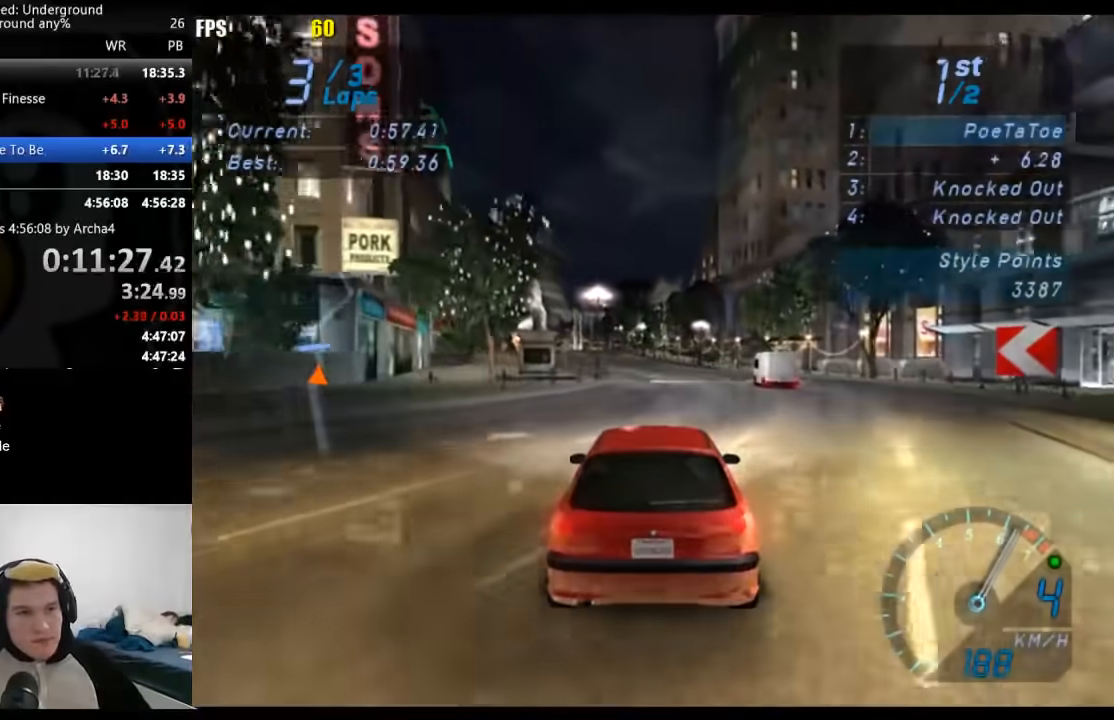
{"buttons": ["R2"], "left_stick": "center", "right_stick": "center", "events": []}
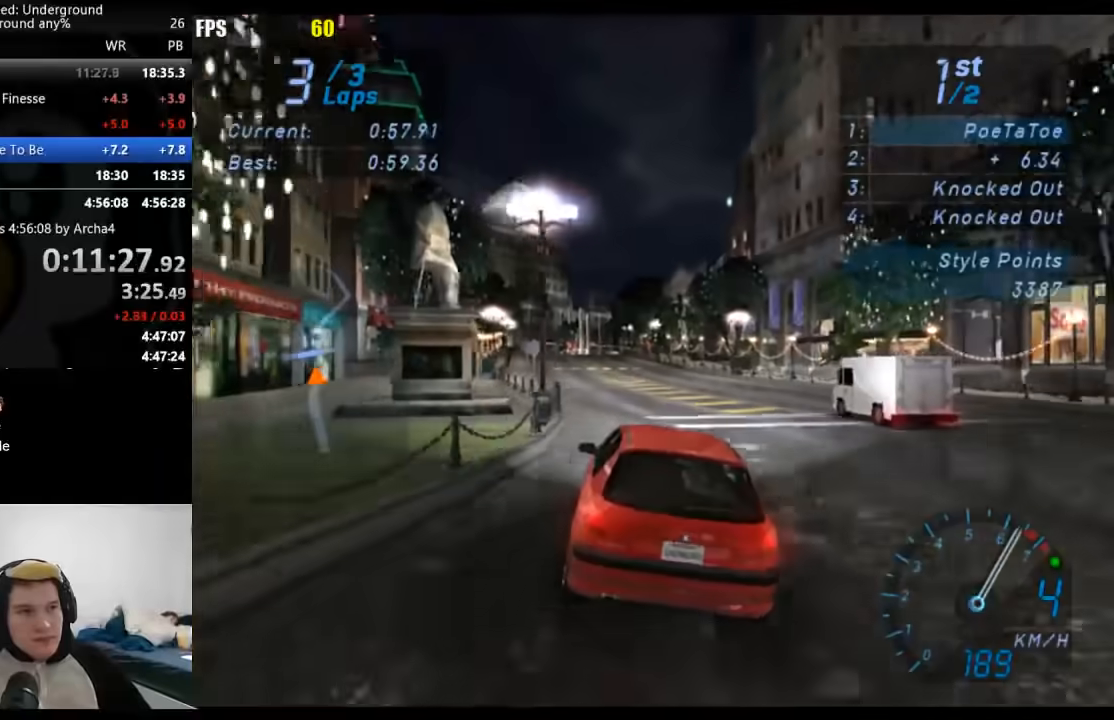
{"buttons": ["R2"], "left_stick": "center", "right_stick": "center", "events": []}
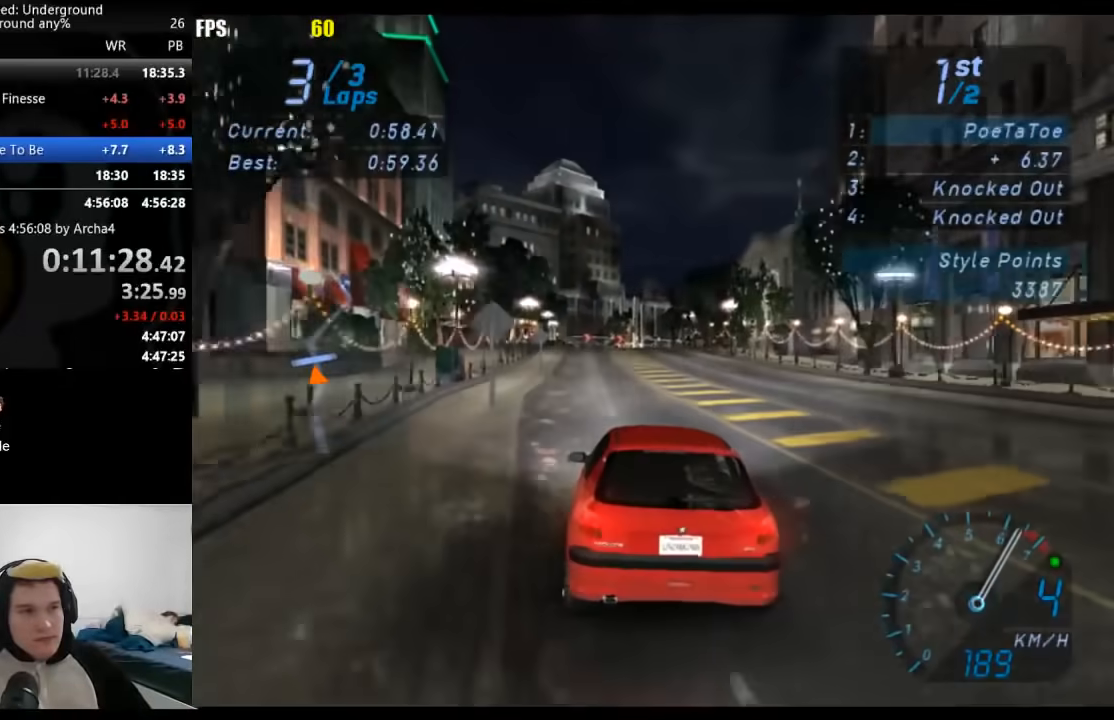
{"buttons": ["R2"], "left_stick": "center", "right_stick": "center", "events": []}
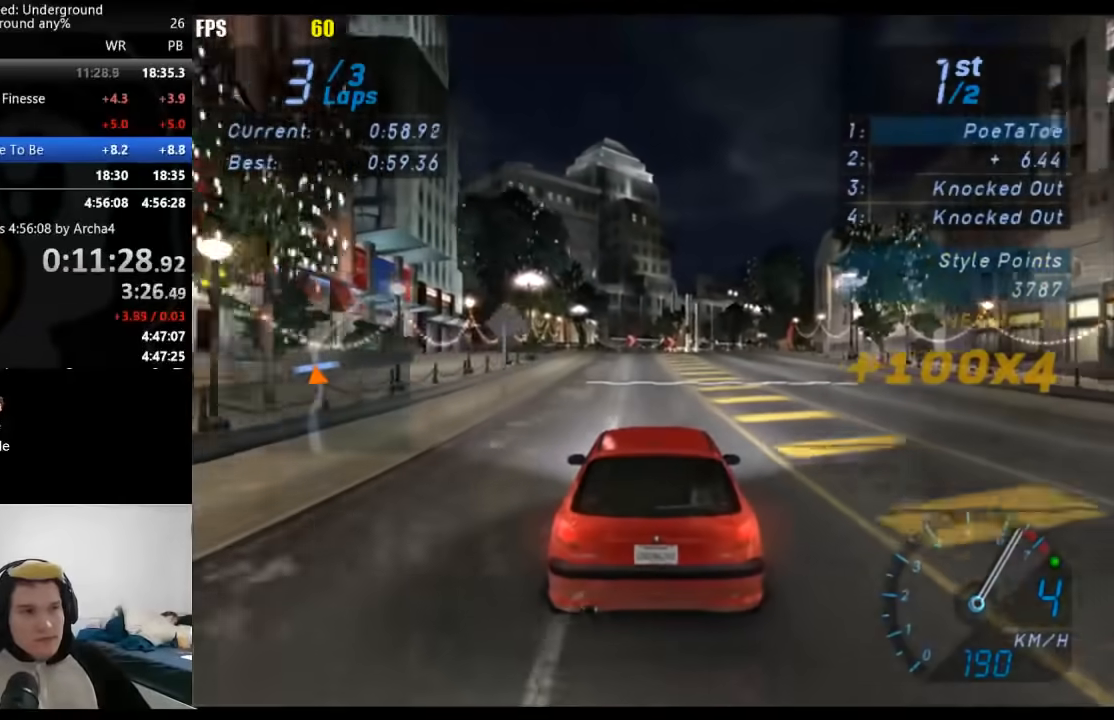
{"buttons": ["R2", "SELECT"], "left_stick": "center", "right_stick": "center", "events": [[483, "SELECT", "down"]]}
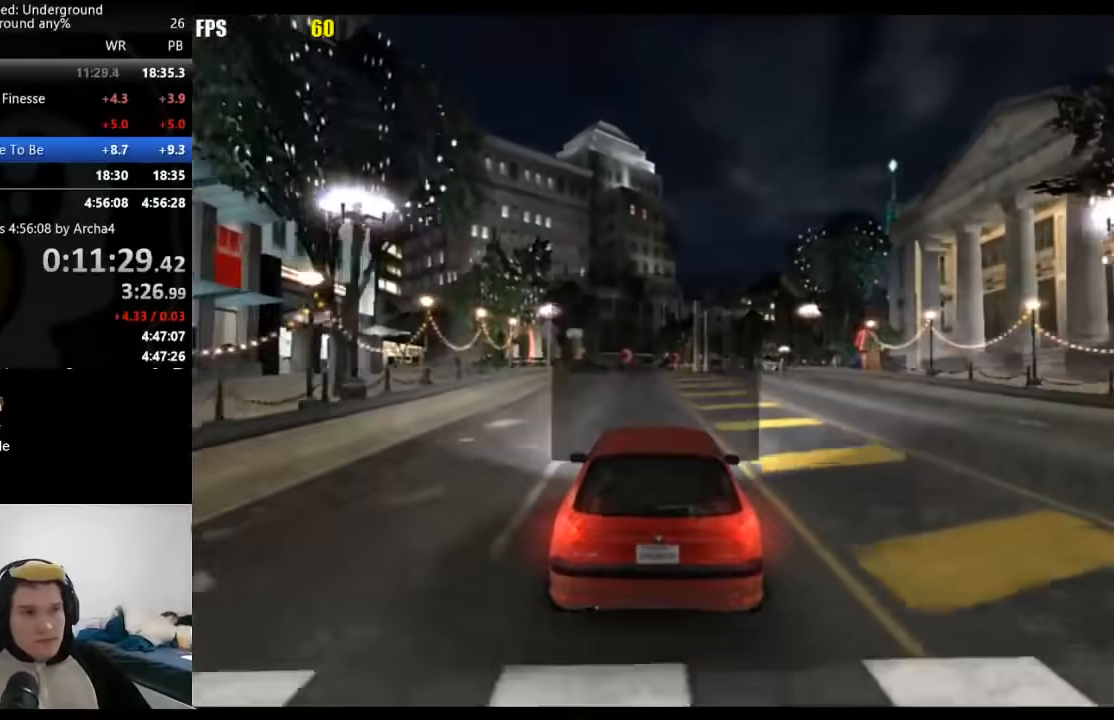
{"buttons": ["R2"], "left_stick": "center", "right_stick": "center", "events": [[133, "SELECT", "up"]]}
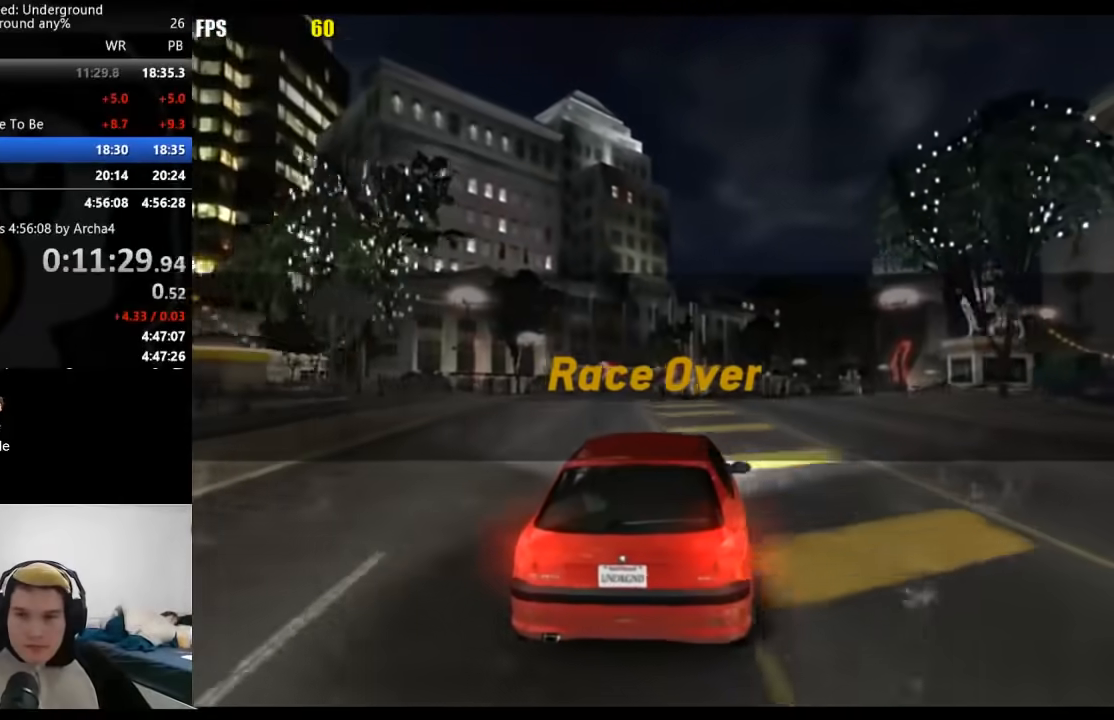
{"buttons": [], "left_stick": "center", "right_stick": "center", "events": [[50, "R2", "up"]]}
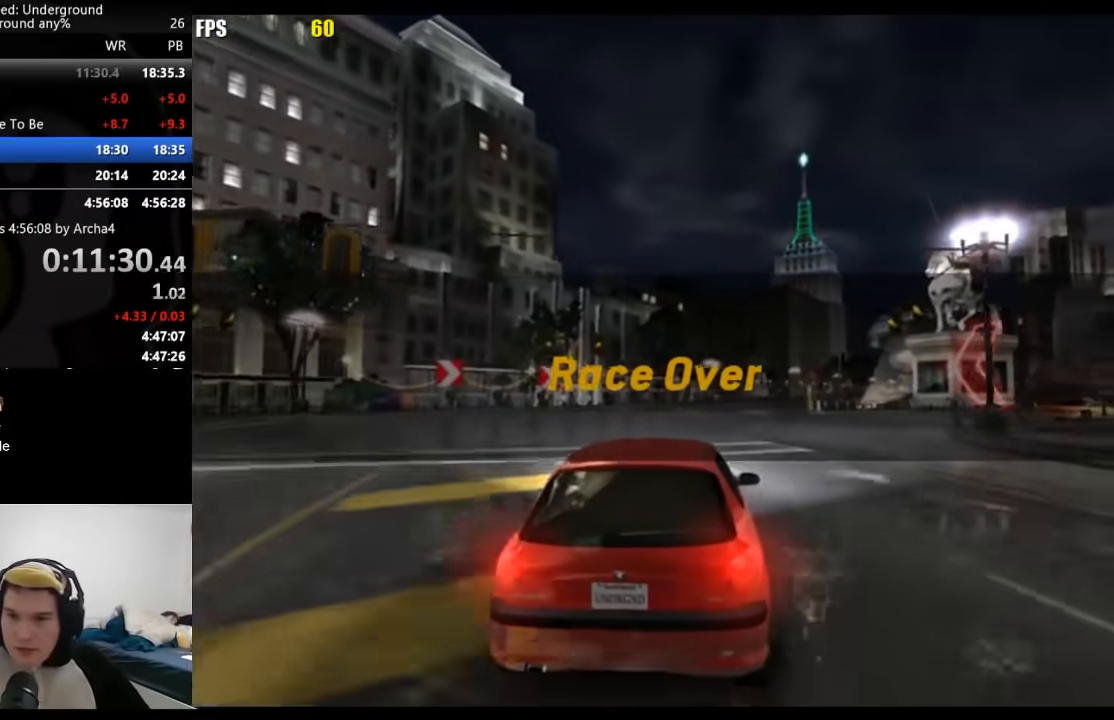
{"buttons": [], "left_stick": "center", "right_stick": "center", "events": []}
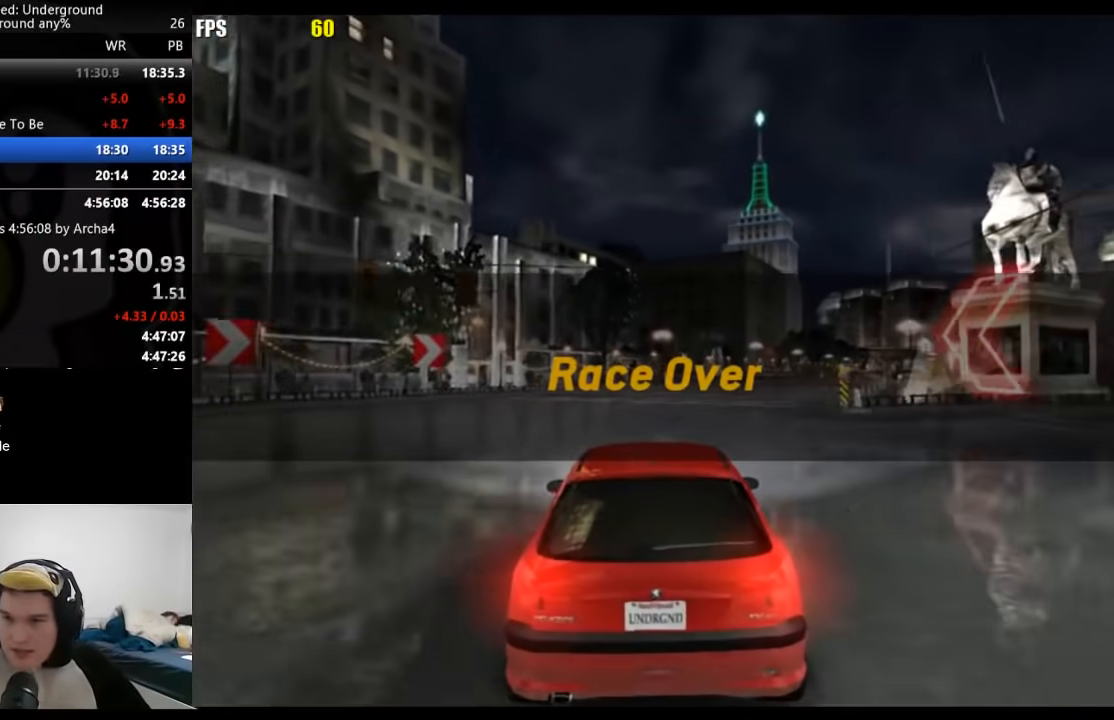
{"buttons": [], "left_stick": "center", "right_stick": "center", "events": []}
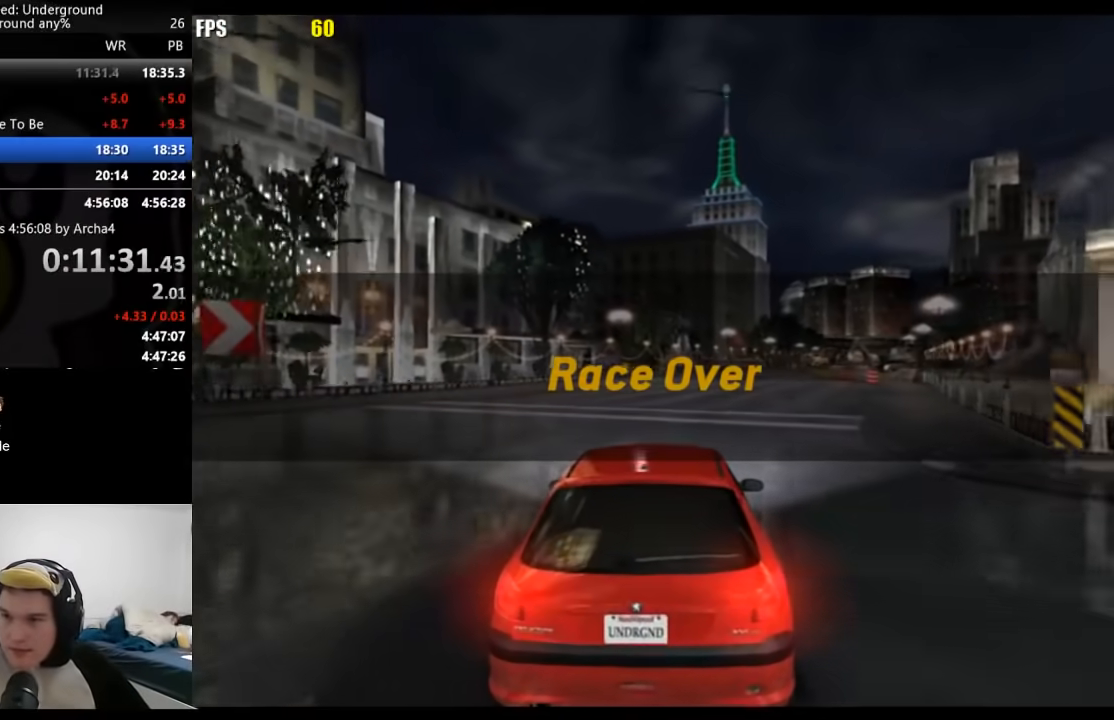
{"buttons": [], "left_stick": "center", "right_stick": "center", "events": []}
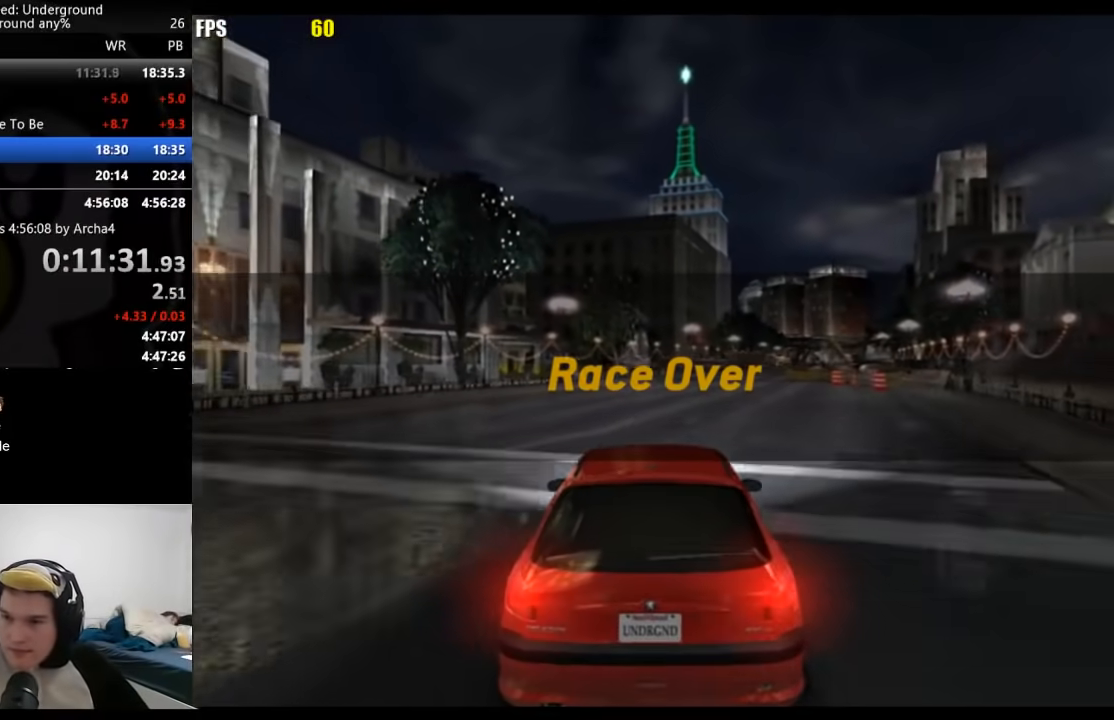
{"buttons": [], "left_stick": "center", "right_stick": "center", "events": []}
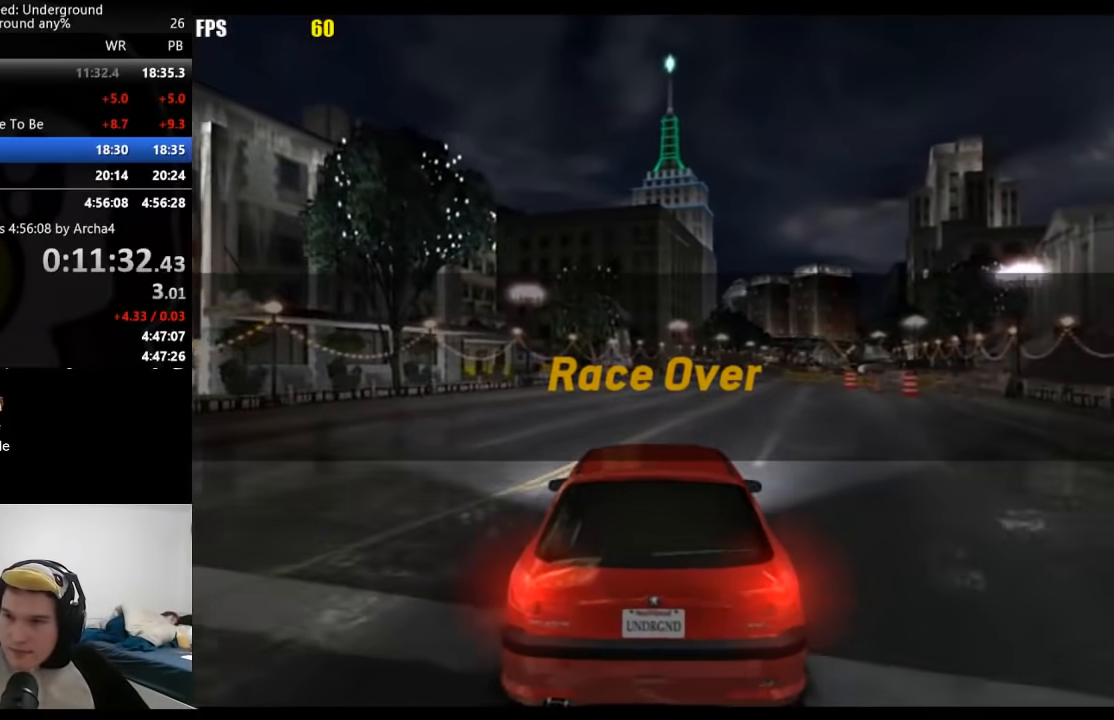
{"buttons": [], "left_stick": "center", "right_stick": "center", "events": []}
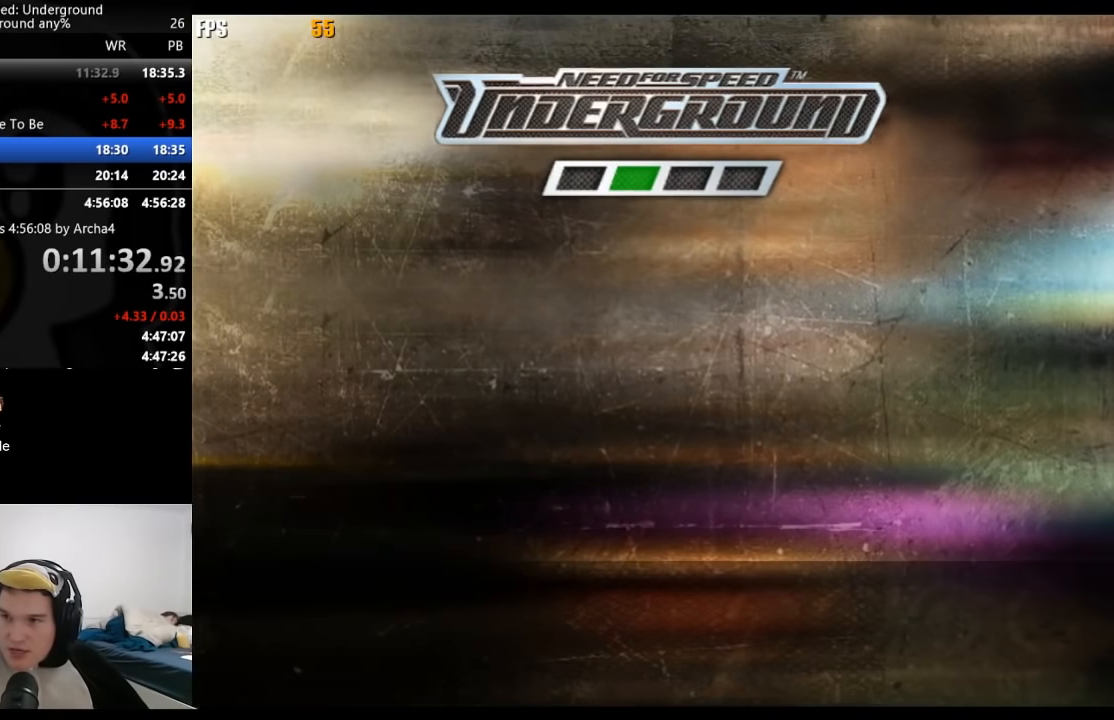
{"buttons": [], "left_stick": "center", "right_stick": "center", "events": []}